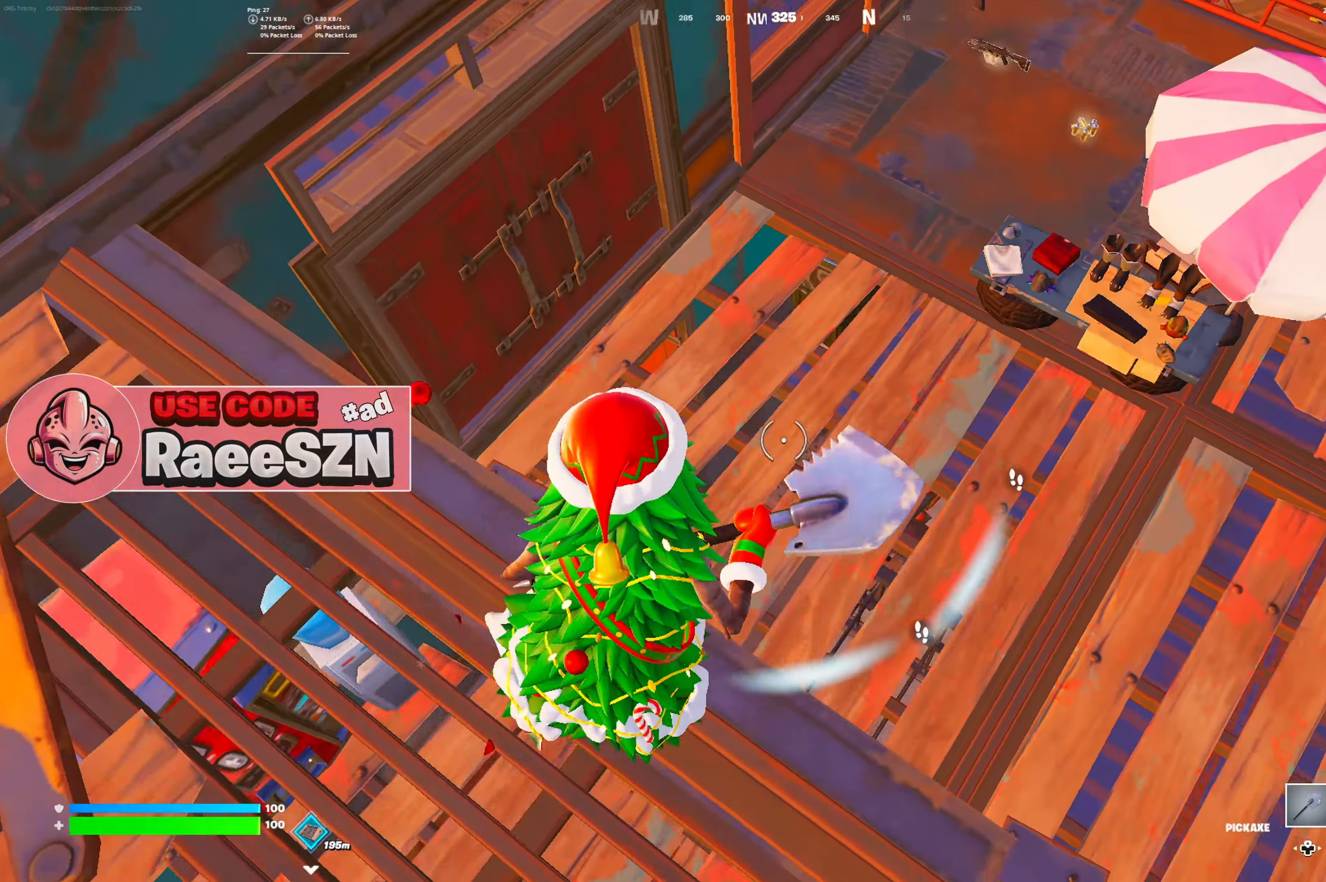
Gameplay with a controller (Xbox layout); each line is a JSON object with the inputs held at the frame after it. "button_events" lists button changes between this image and that frame as [ms after this image, input, new state], when the widget could be followed in between (sticks are given only as held states). Not read: L3.
{"buttons": ["X", "DPAD_LEFT"], "left_stick": "up", "right_stick": "center", "button_events": [[167, "R1", "down"], [284, "R1", "up"], [467, "X", "down"], [484, "DPAD_LEFT", "down"]]}
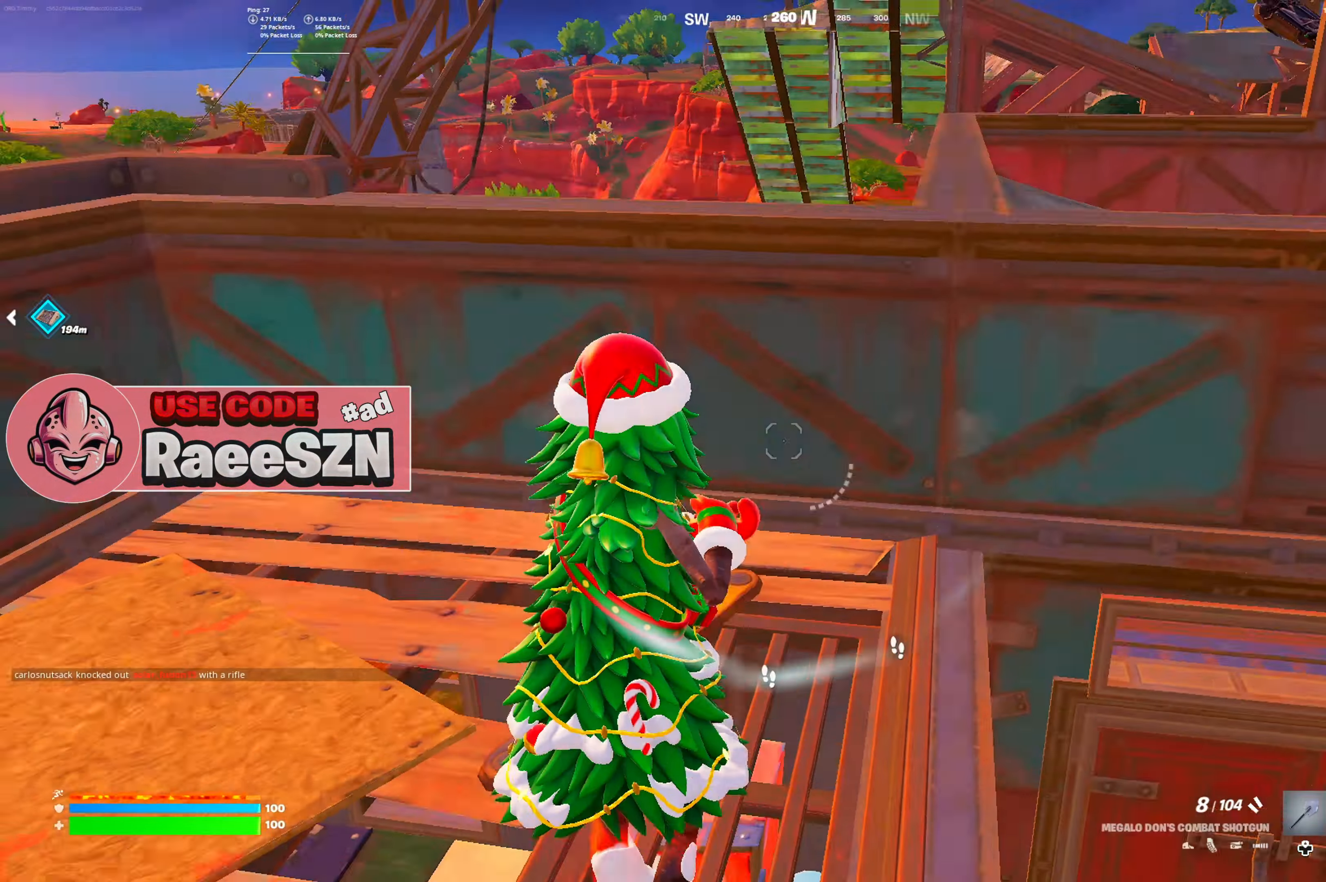
{"buttons": [], "left_stick": "up", "right_stick": "center", "button_events": [[66, "X", "up"], [283, "DPAD_LEFT", "up"]]}
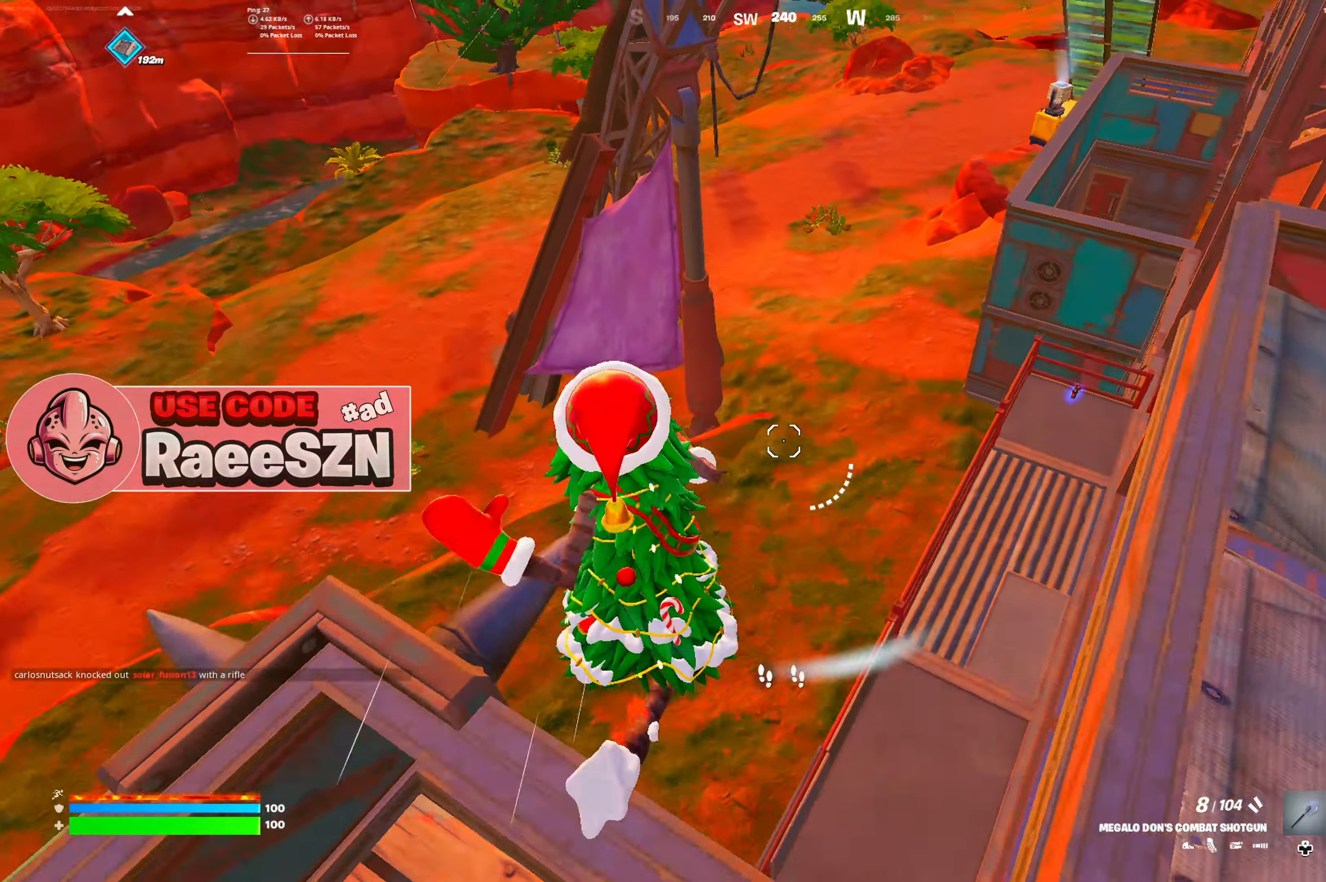
{"buttons": [], "left_stick": "up-right", "right_stick": "right", "button_events": []}
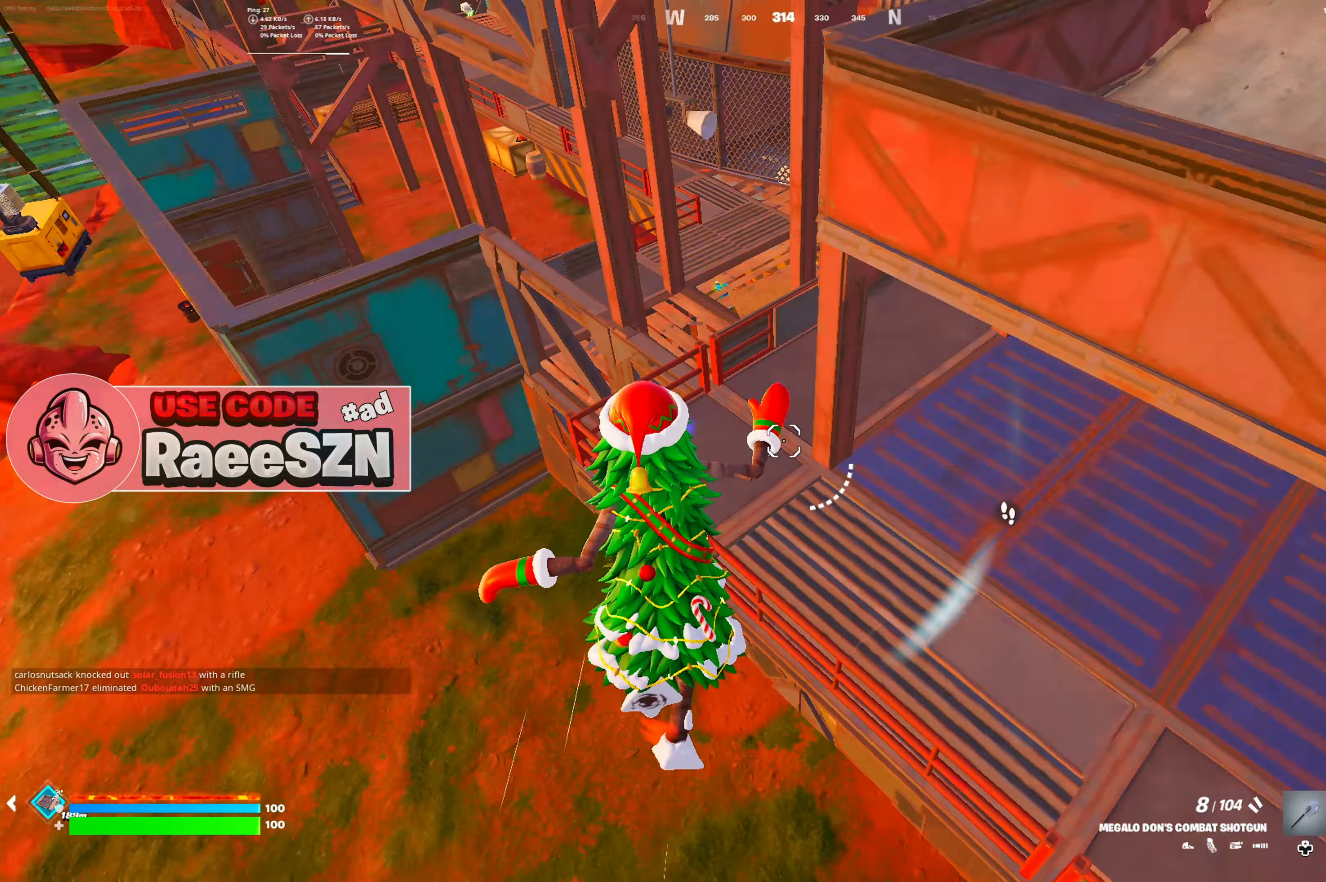
{"buttons": [], "left_stick": "right", "right_stick": "center", "button_events": []}
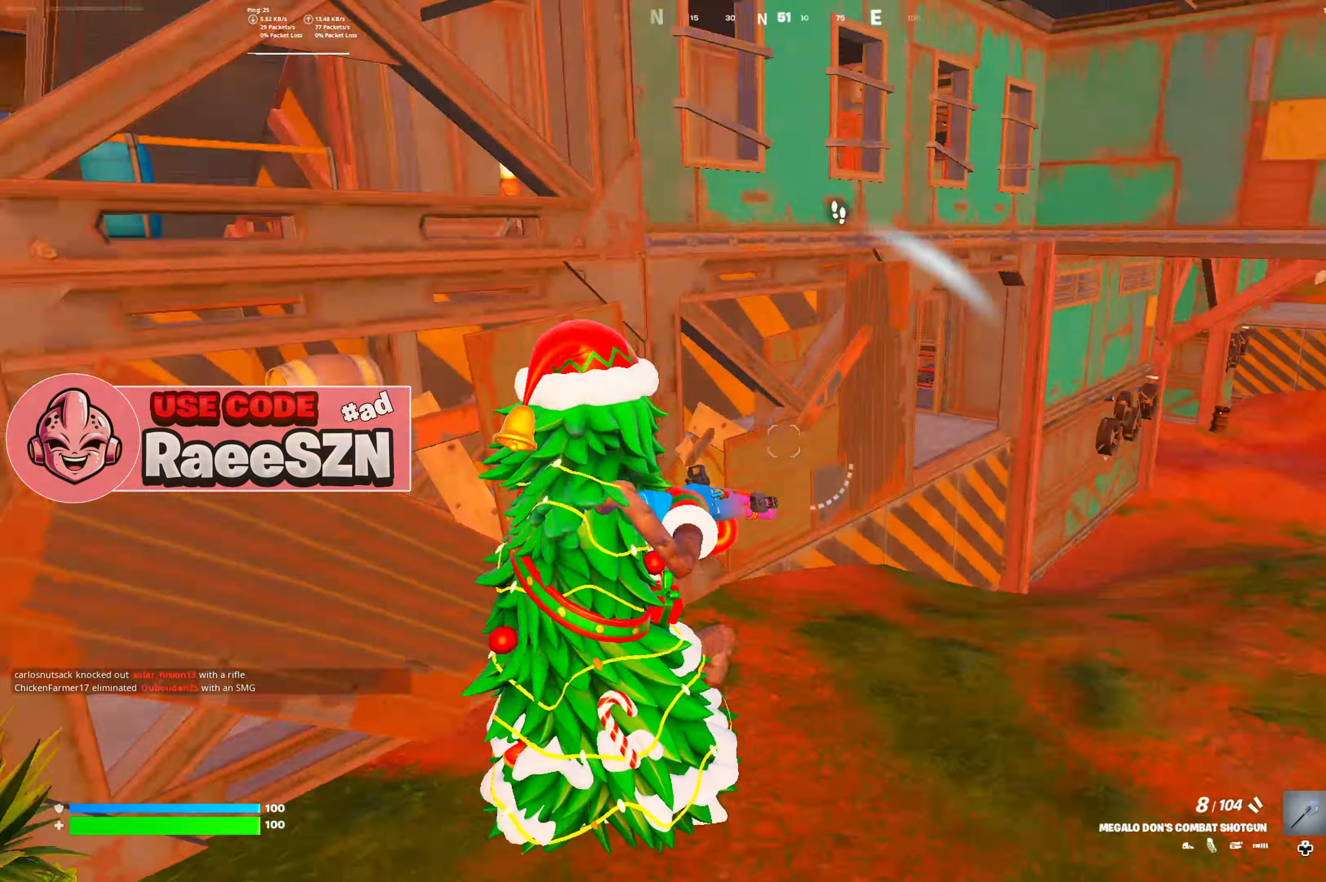
{"buttons": [], "left_stick": "up-right", "right_stick": "center", "button_events": []}
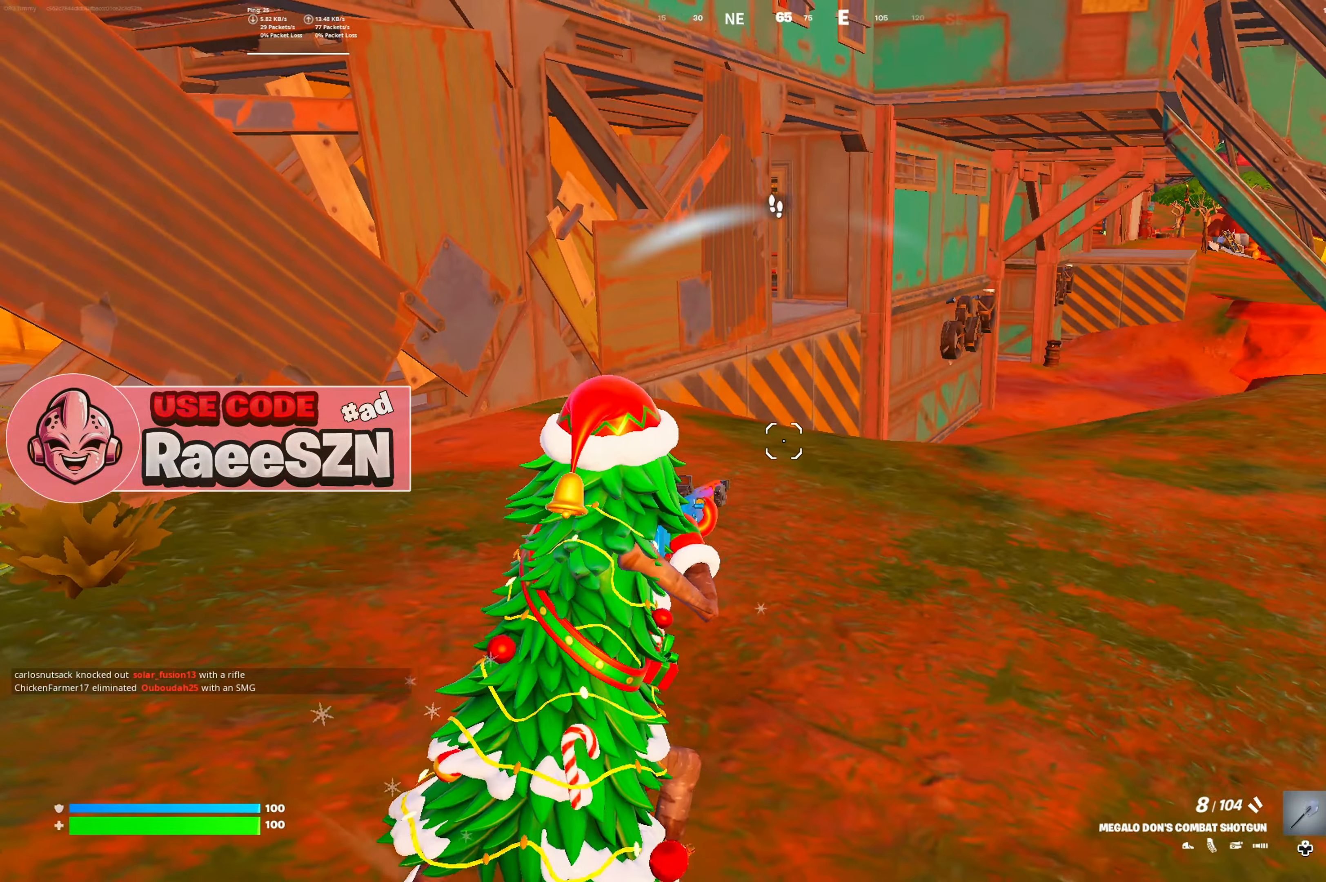
{"buttons": [], "left_stick": "up-right", "right_stick": "center", "button_events": [[83, "X", "down"], [217, "X", "up"]]}
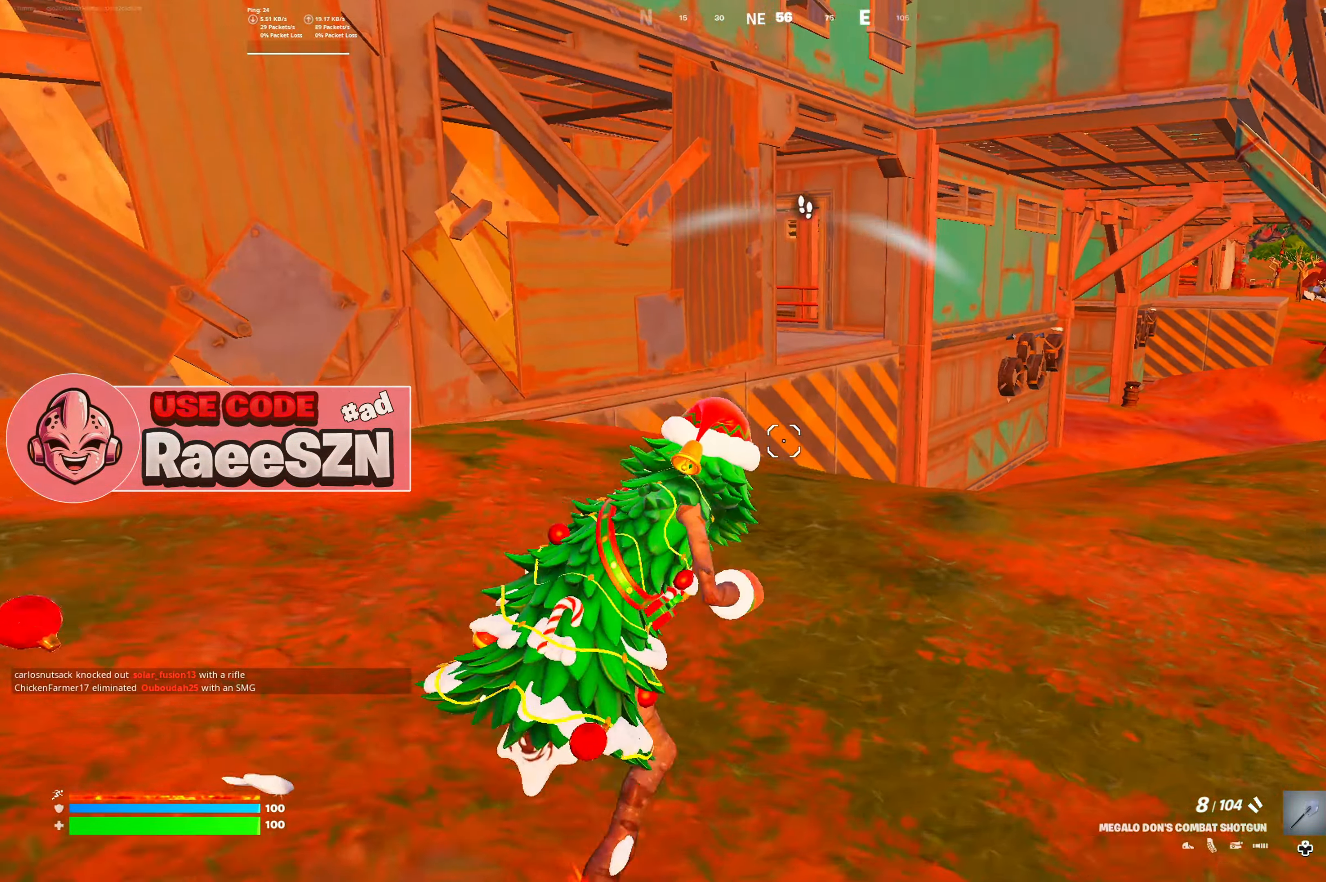
{"buttons": [], "left_stick": "up-right", "right_stick": "center", "button_events": []}
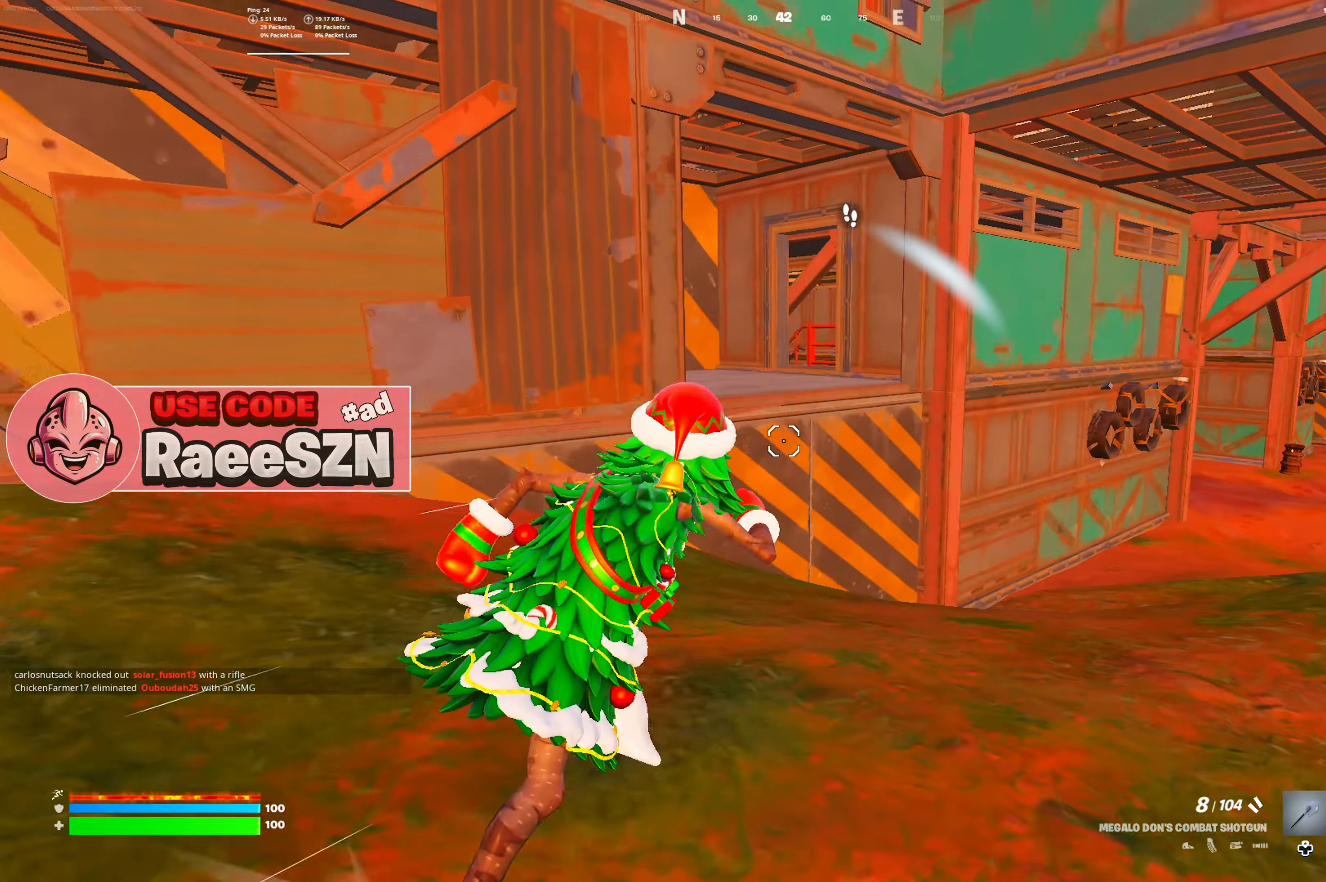
{"buttons": [], "left_stick": "up-right", "right_stick": "center", "button_events": []}
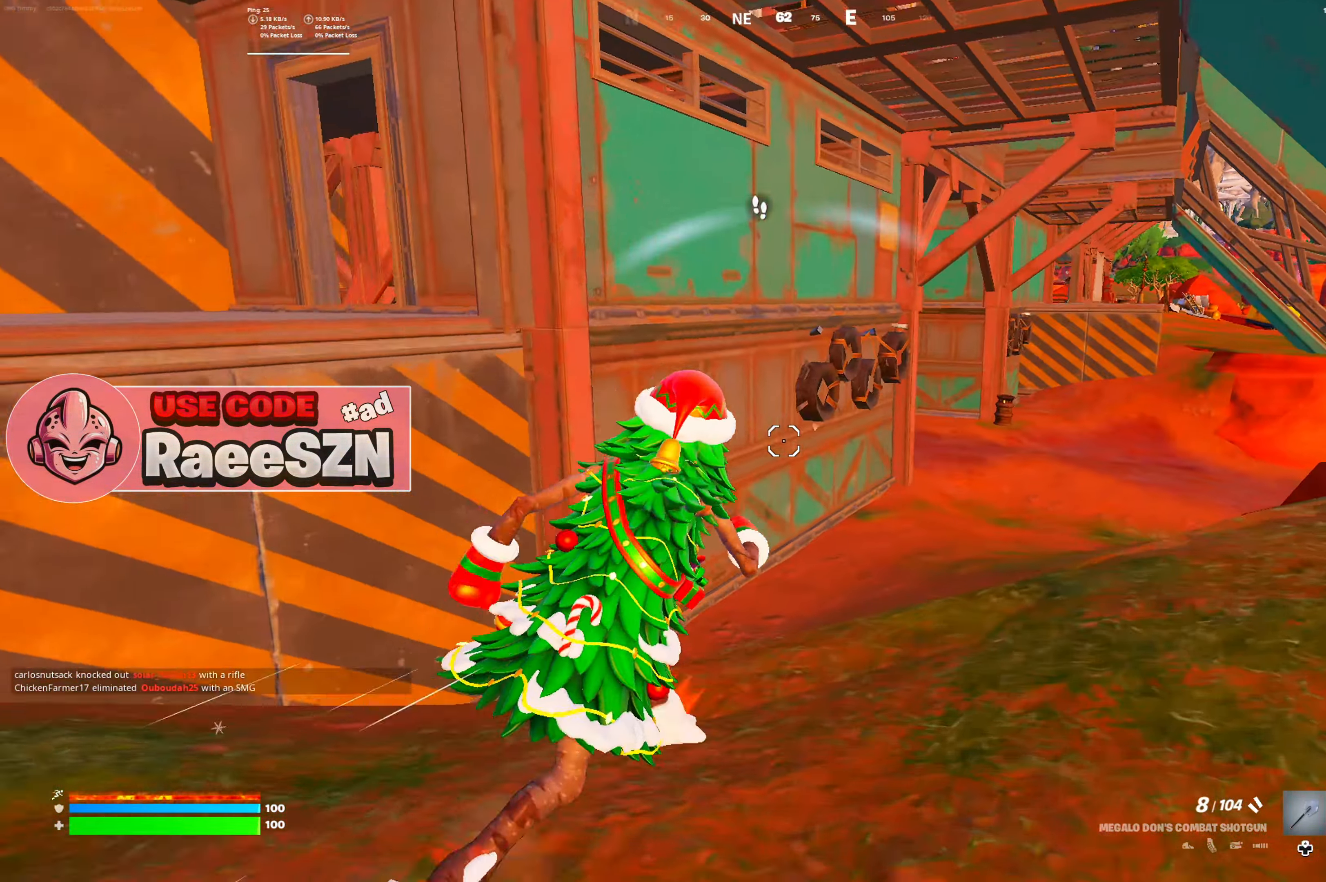
{"buttons": [], "left_stick": "up-right", "right_stick": "center", "button_events": [[233, "DPAD_LEFT", "down"], [350, "DPAD_LEFT", "up"]]}
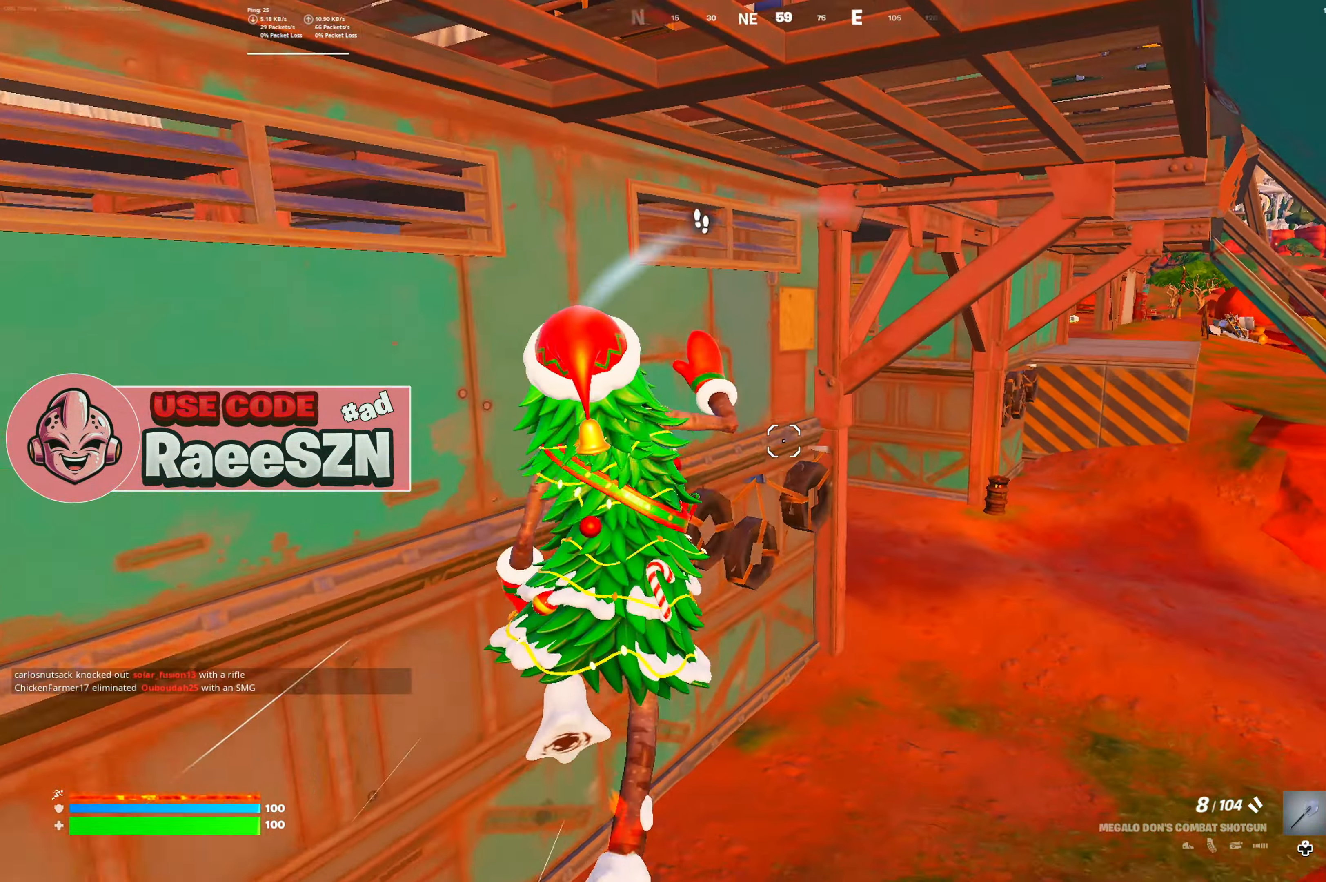
{"buttons": [], "left_stick": "up-right", "right_stick": "center", "button_events": []}
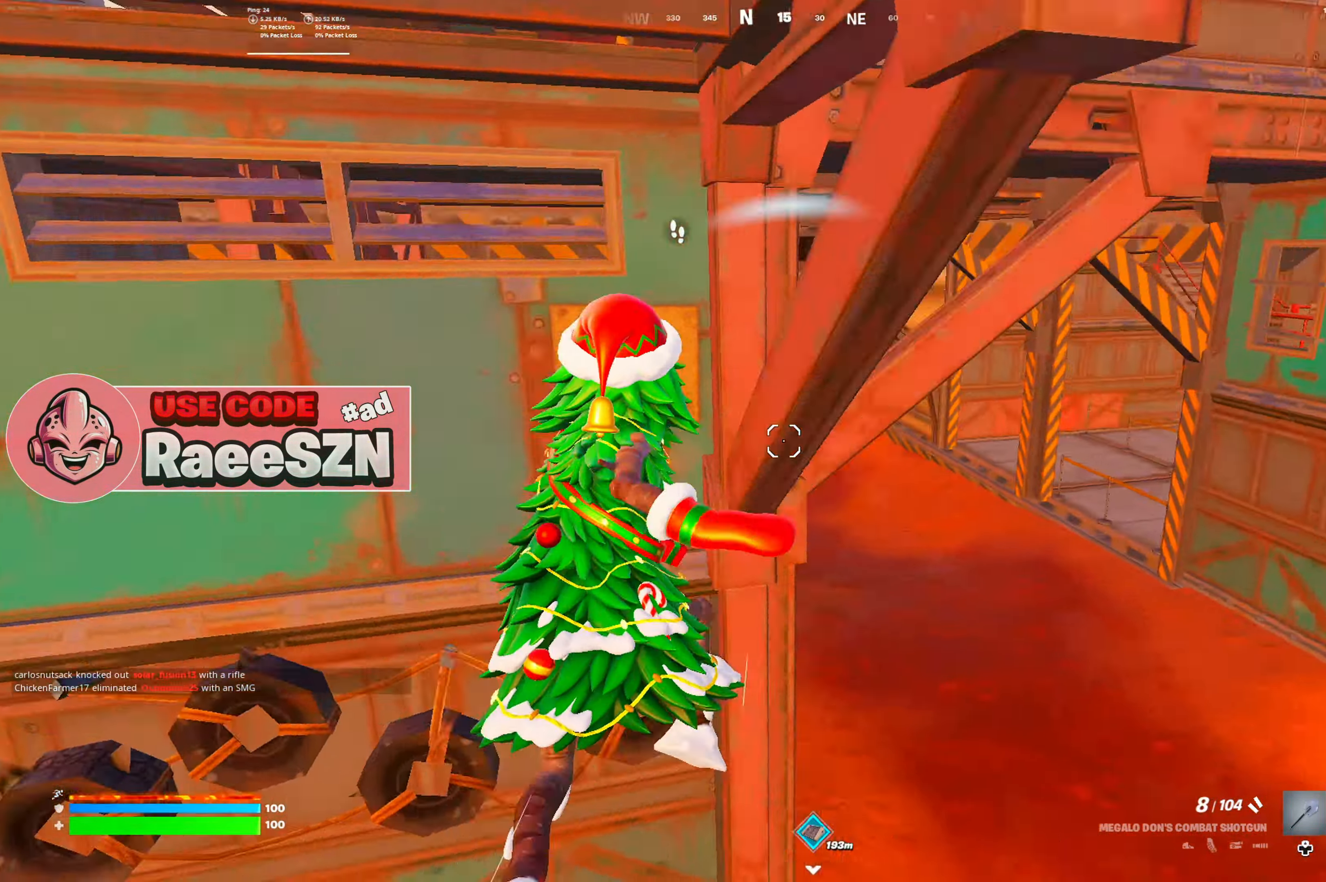
{"buttons": [], "left_stick": "up-right", "right_stick": "center", "button_events": []}
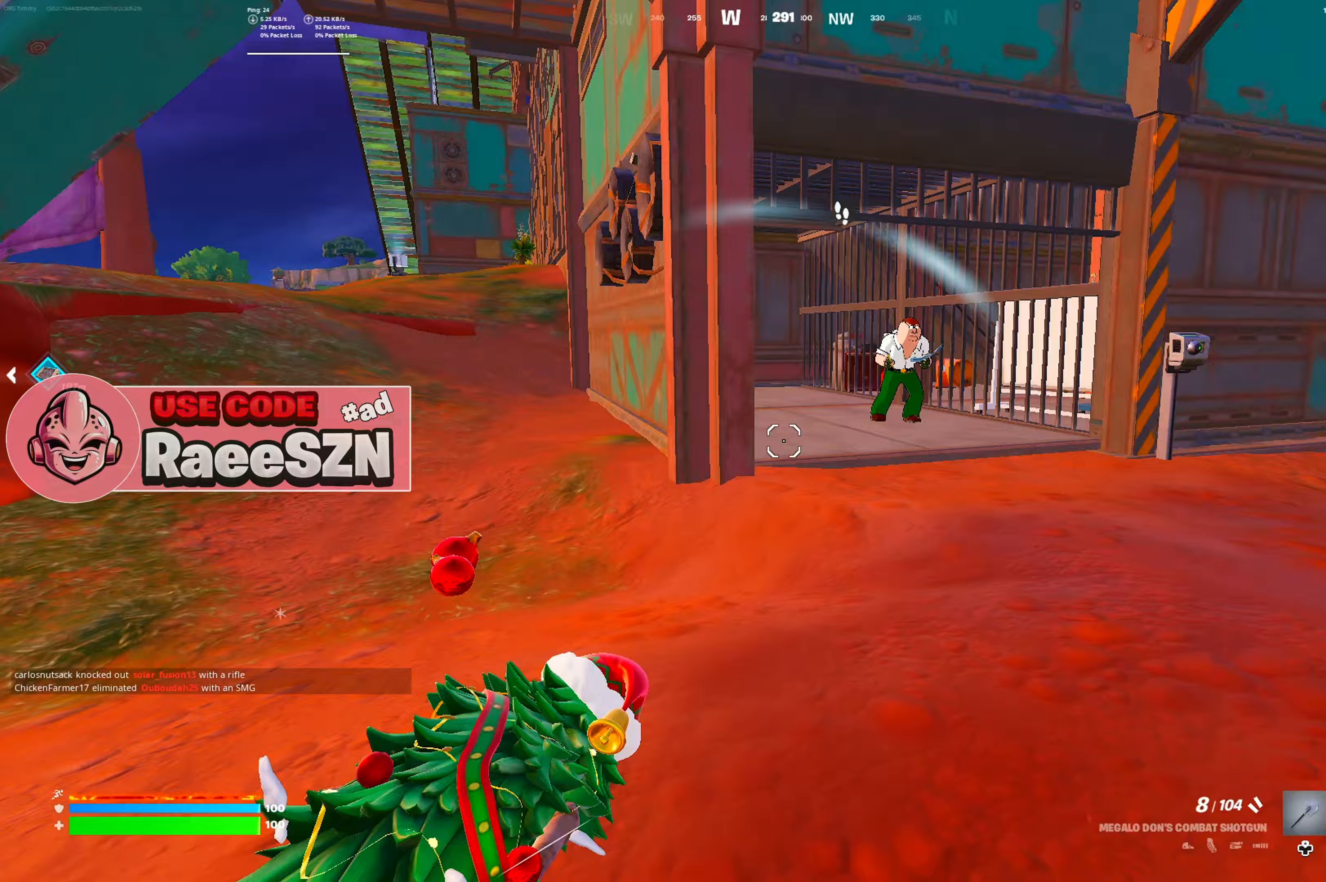
{"buttons": [], "left_stick": "up-left", "right_stick": "center", "button_events": [[150, "R2", "down"], [317, "L2", "down"], [317, "R2", "up"], [400, "L2", "up"]]}
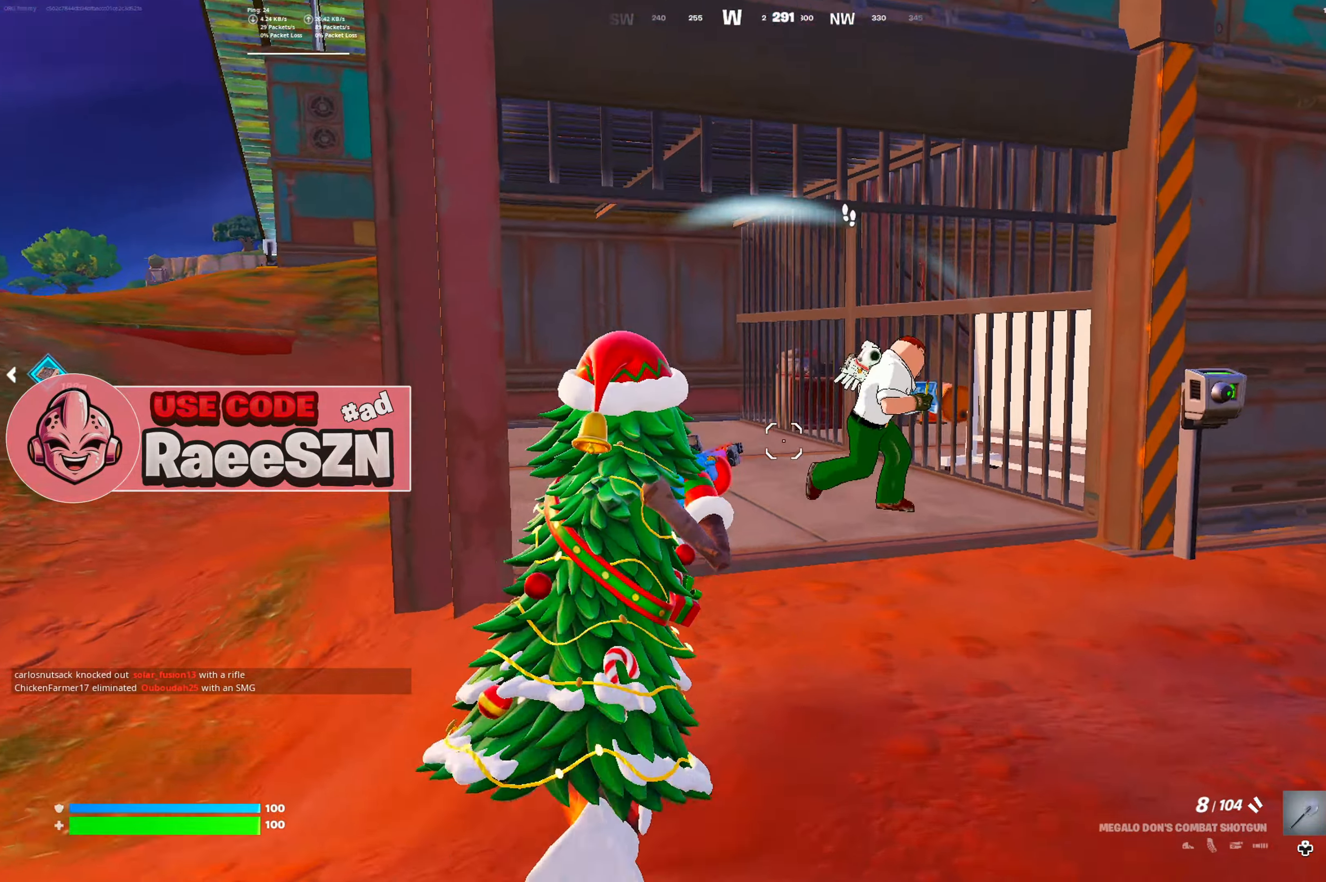
{"buttons": [], "left_stick": "down-right", "right_stick": "center", "button_events": [[116, "R2", "down"], [266, "R2", "up"]]}
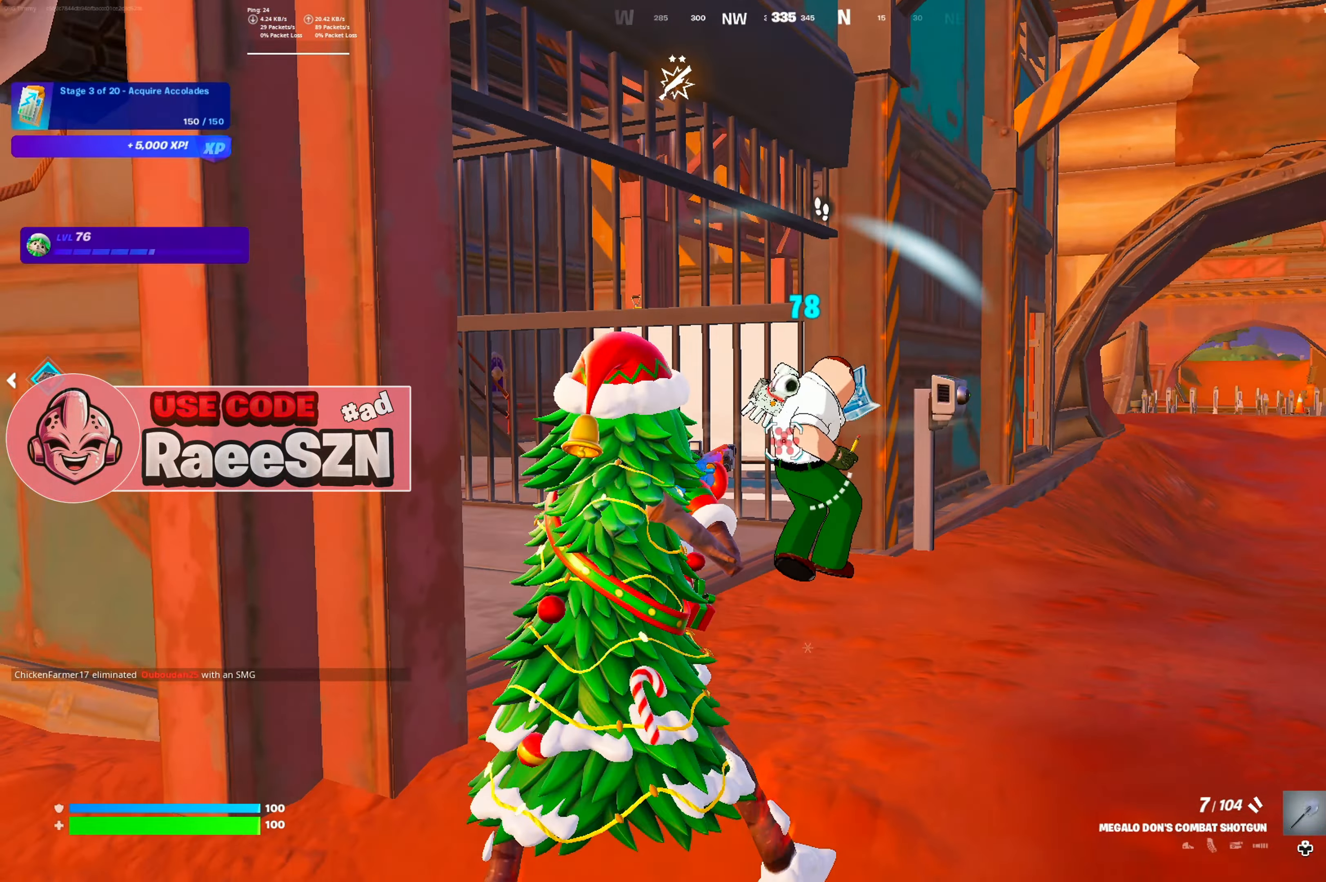
{"buttons": [], "left_stick": "right", "right_stick": "center", "button_events": [[167, "R2", "down"], [317, "R2", "up"], [400, "R2", "down"], [467, "R2", "up"]]}
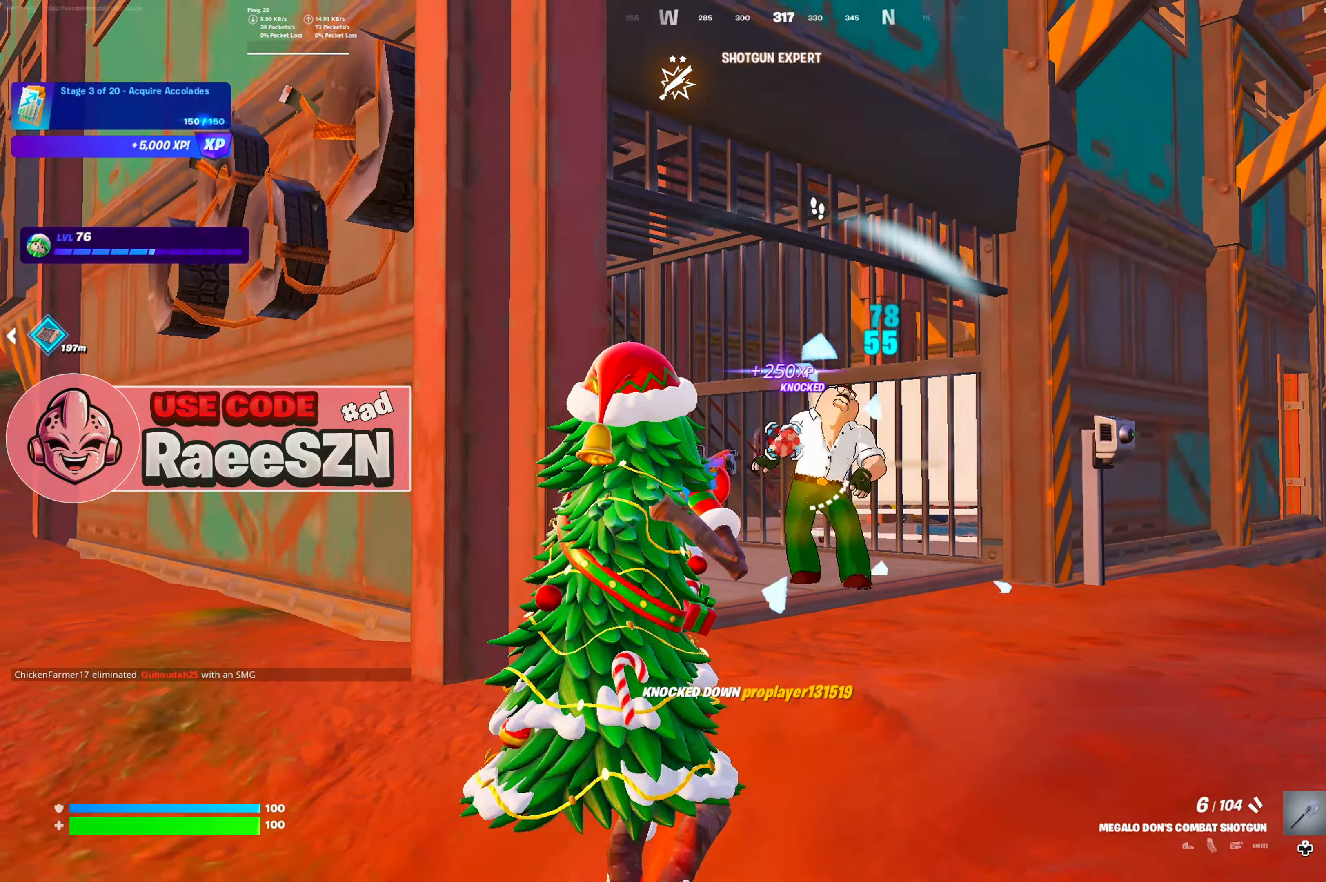
{"buttons": ["R2"], "left_stick": "up-left", "right_stick": "right", "button_events": [[383, "R3", "down"], [467, "R2", "down"], [483, "R3", "up"]]}